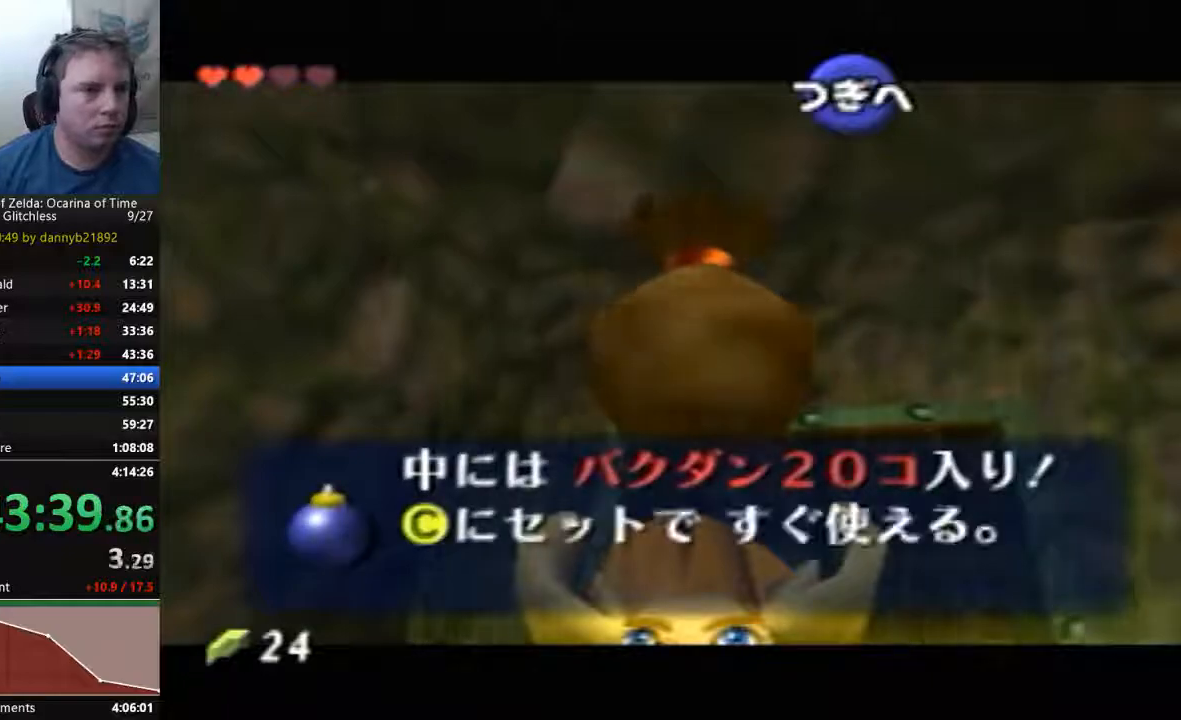
Gameplay with a controller (Nintendo layout); each line is a JSON object with the inputs held at the frame after it (dt_ms = milliseconds from this image to that frame). "events" lists button and stick changes between this image and that frame as [ms after this image, input, new state], when the widget could be followed in between. Not read: C_LEFT C_RIGHT L3 R3 Z.
{"dt_ms": 500, "buttons": [], "left_stick": "down-left", "events": [[33, "B", "up"], [100, "A", "down"], [200, "A", "up"], [400, "B", "down"], [500, "B", "up"]]}
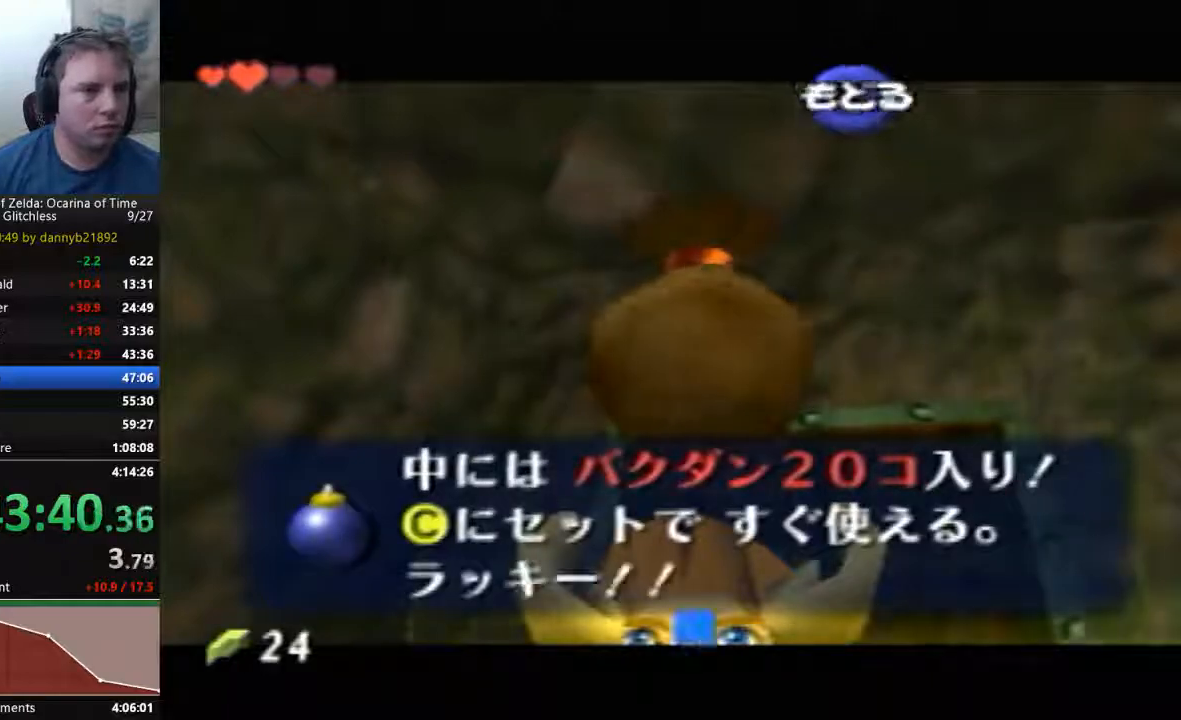
{"dt_ms": 500, "buttons": [], "left_stick": "down-left", "events": []}
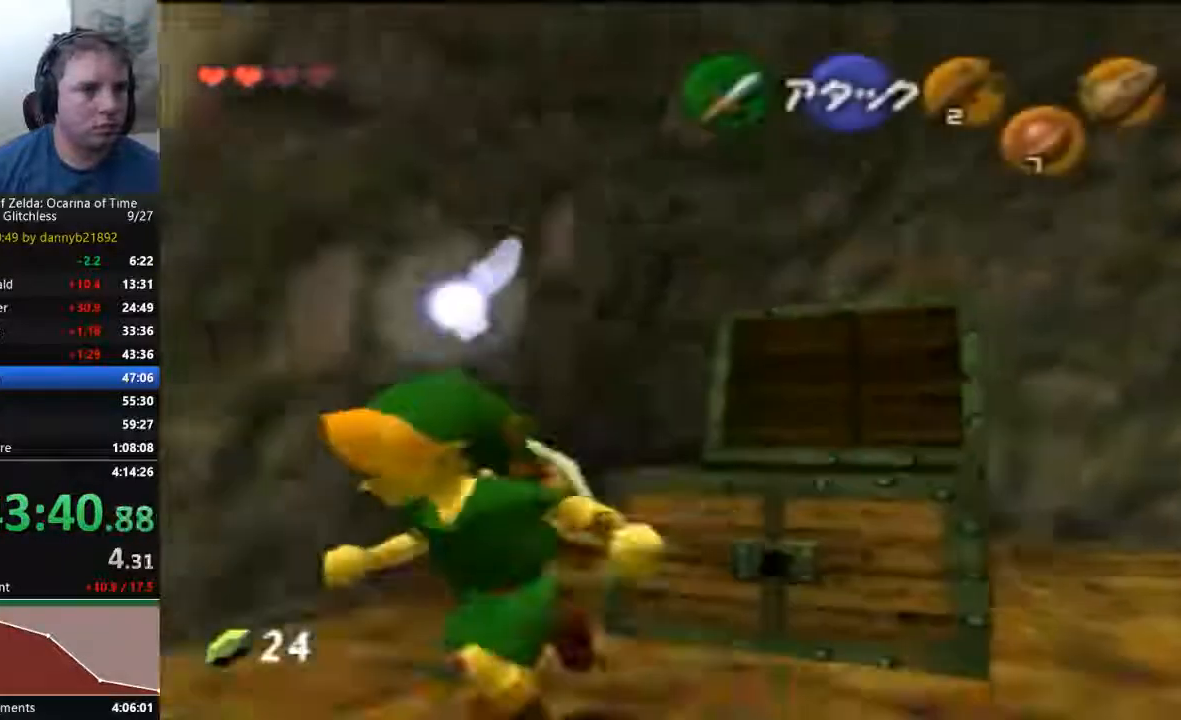
{"dt_ms": 1000, "buttons": [], "left_stick": "up-right", "events": [[100, "left_stick", "left"], [267, "left_stick", "up-left"], [500, "left_stick", "up-right"], [600, "left_stick", "center"], [767, "left_stick", "up-right"]]}
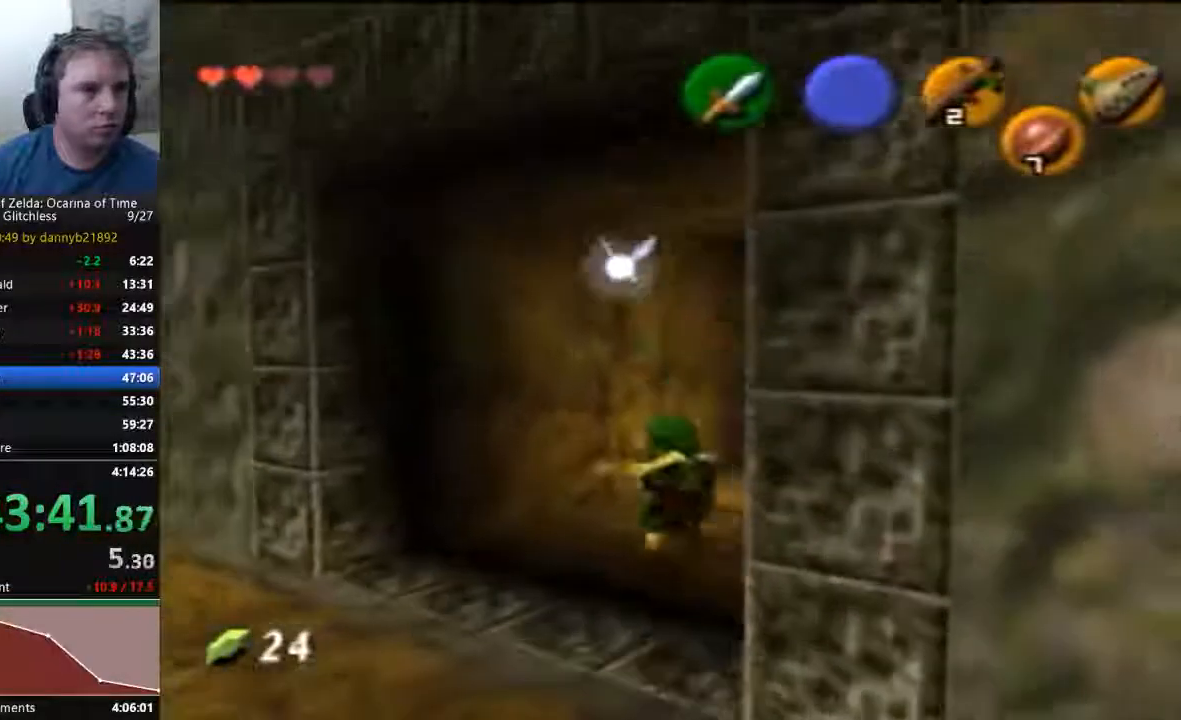
{"dt_ms": 500, "buttons": [], "left_stick": "up-right"}
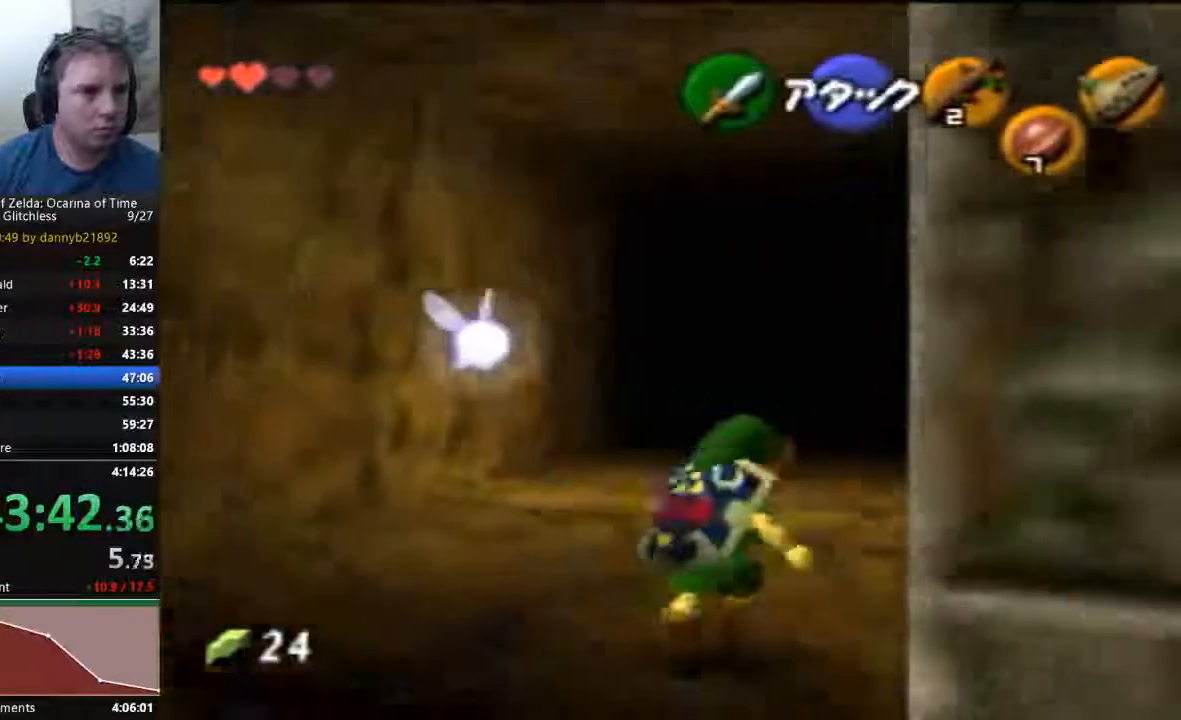
{"dt_ms": 500, "buttons": [], "left_stick": "up", "events": [[33, "left_stick", "up"], [200, "A", "down"], [367, "A", "up"]]}
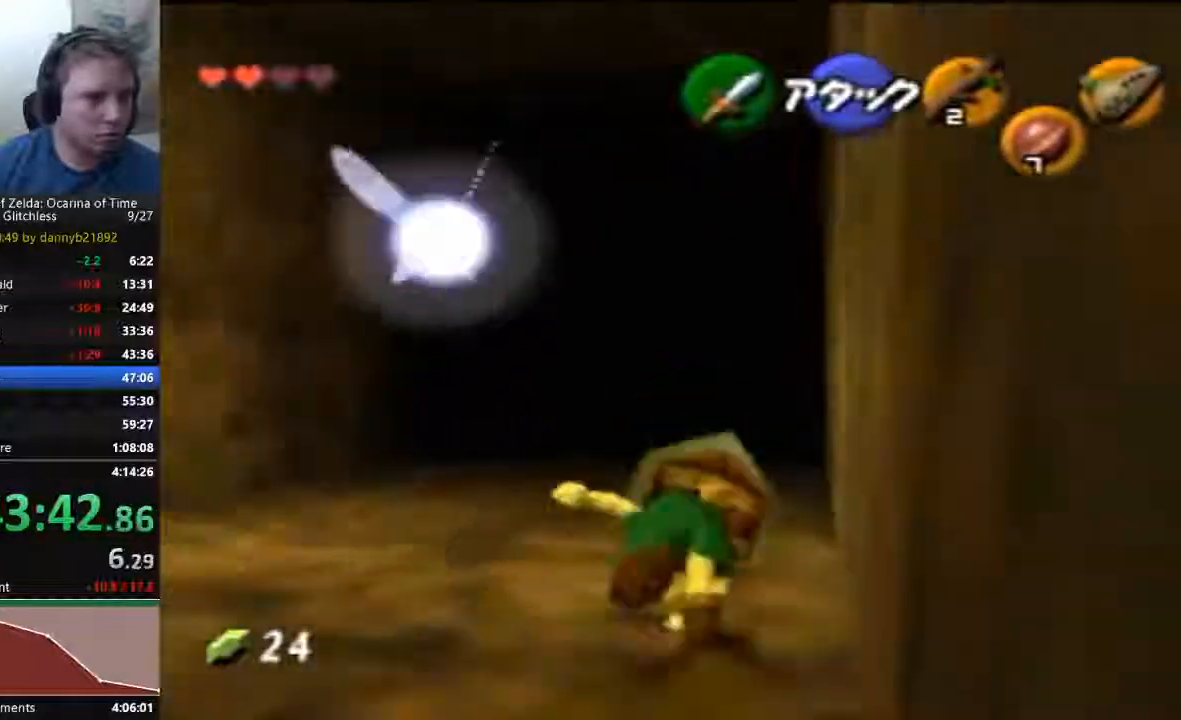
{"dt_ms": 500, "buttons": [], "left_stick": "up-right", "events": [[300, "START", "down"], [300, "left_stick", "up-right"], [367, "START", "up"]]}
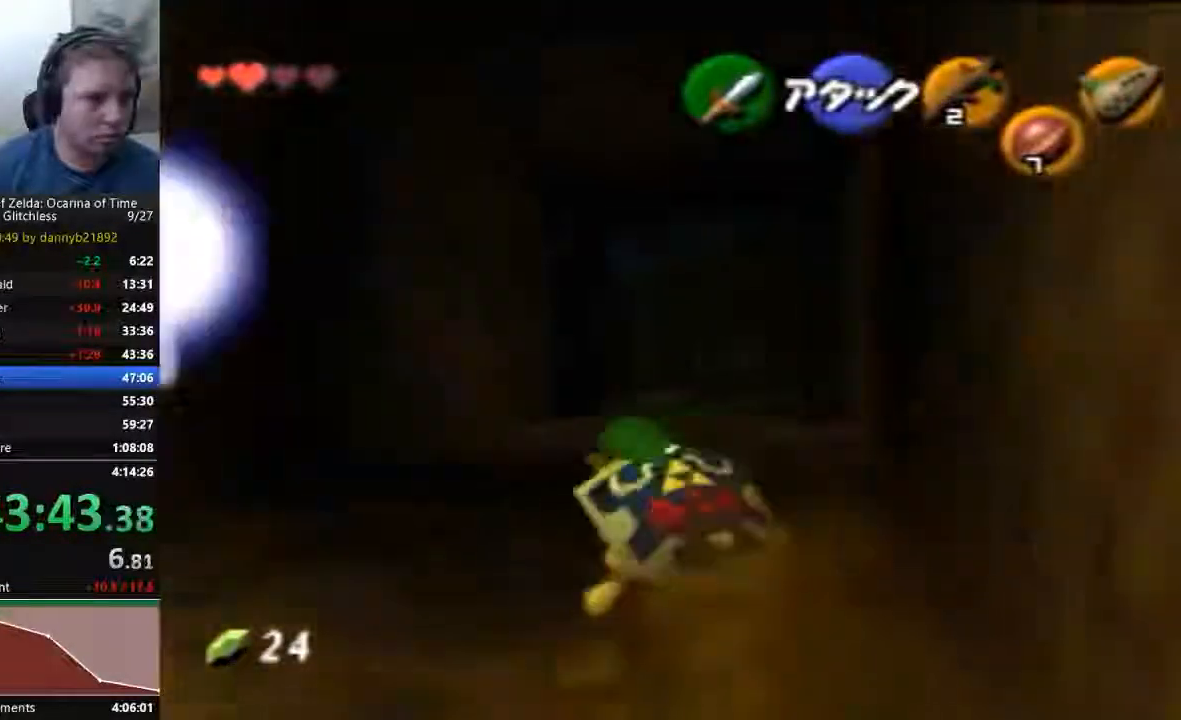
{"dt_ms": 1000, "buttons": [], "left_stick": "up"}
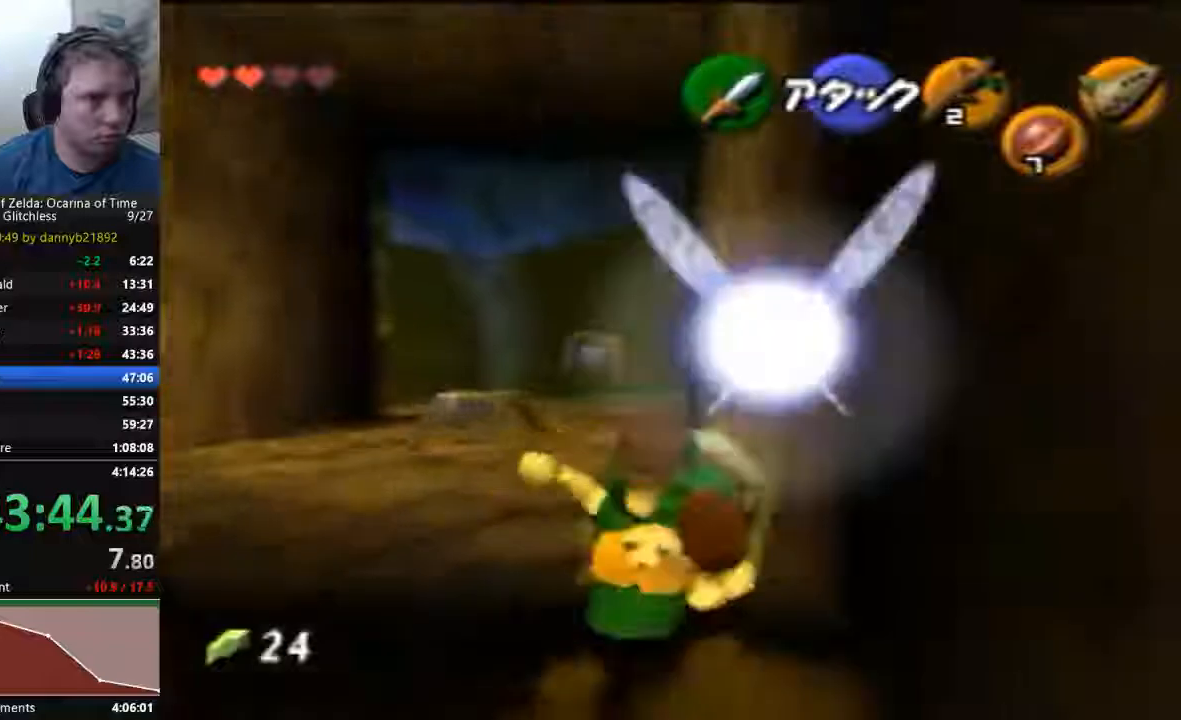
{"dt_ms": 500, "buttons": ["A"], "left_stick": "up", "events": [[400, "A", "down"]]}
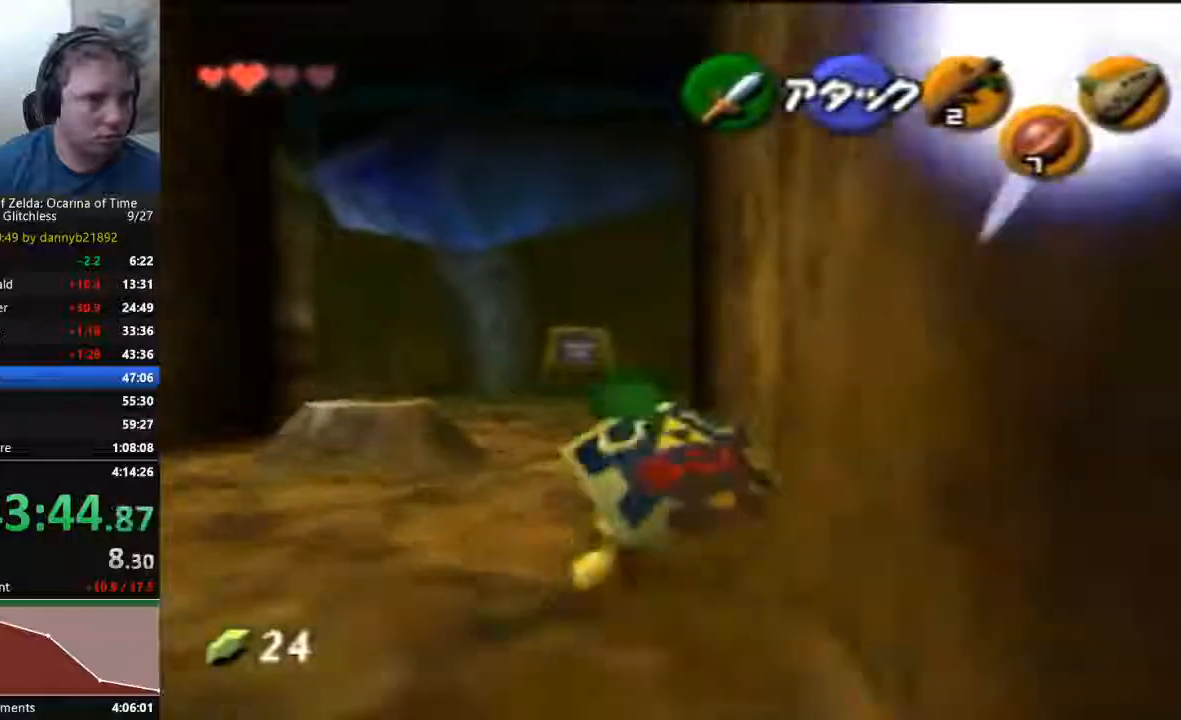
{"dt_ms": 500, "buttons": [], "left_stick": "up", "events": [[133, "A", "up"]]}
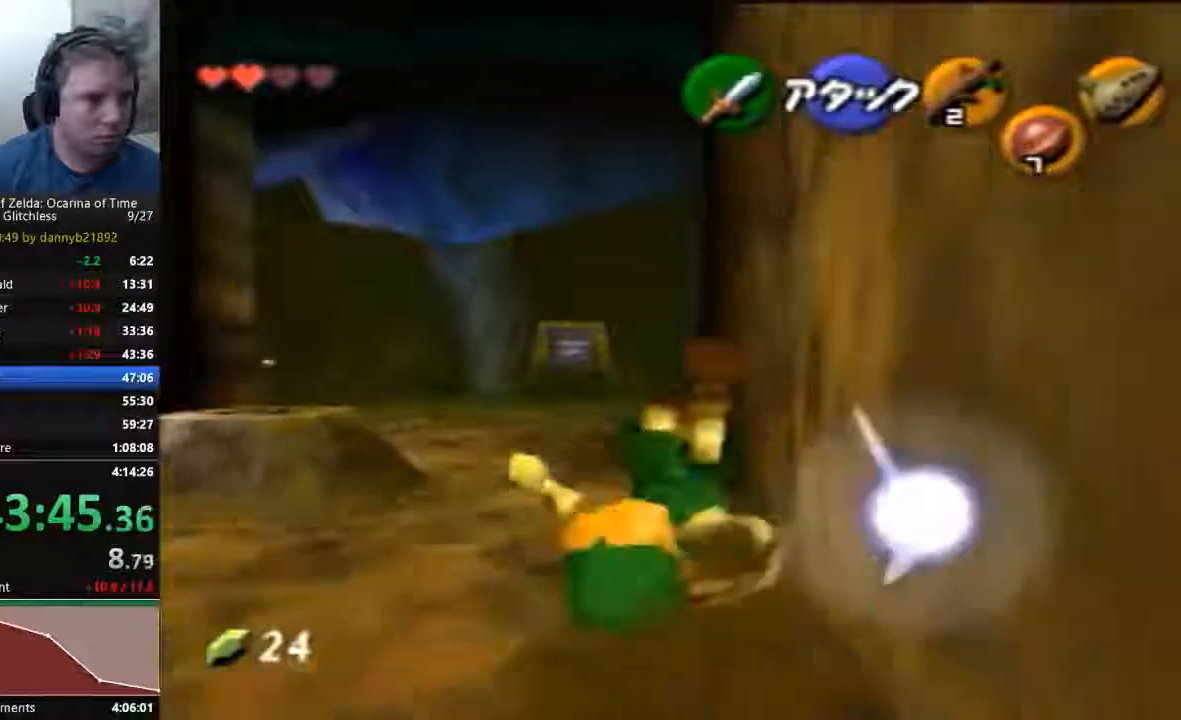
{"dt_ms": 500, "buttons": [], "left_stick": "up", "events": []}
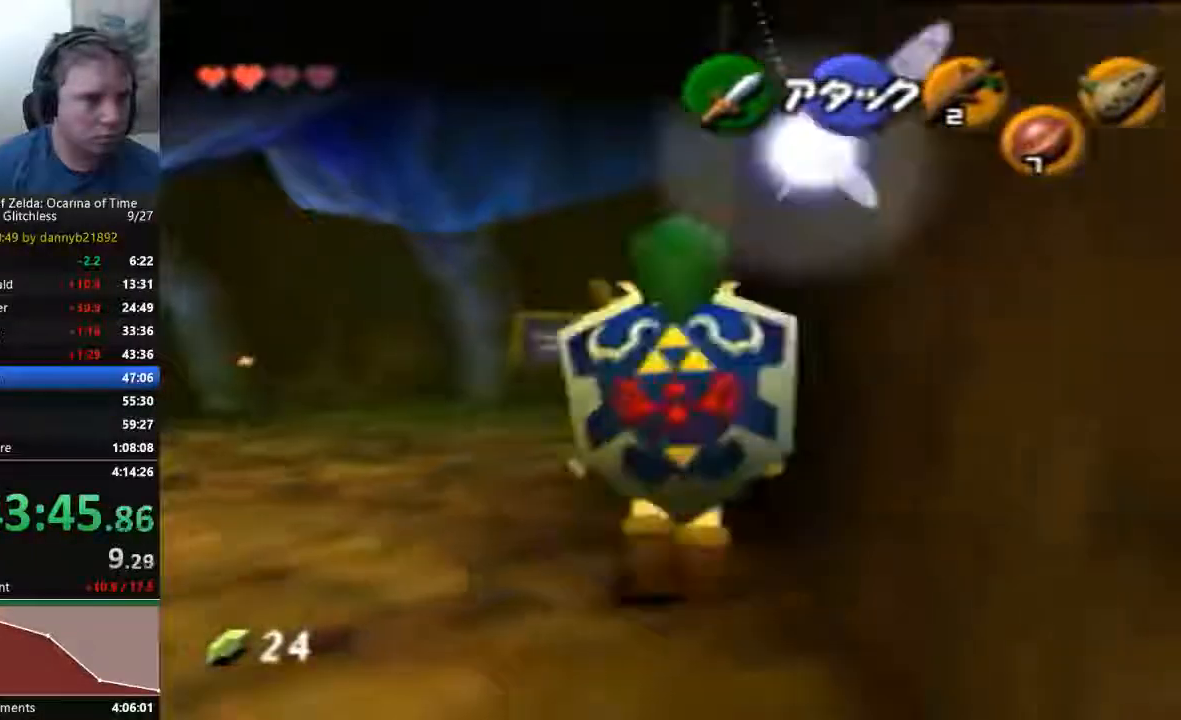
{"dt_ms": 500, "buttons": [], "left_stick": "up", "events": []}
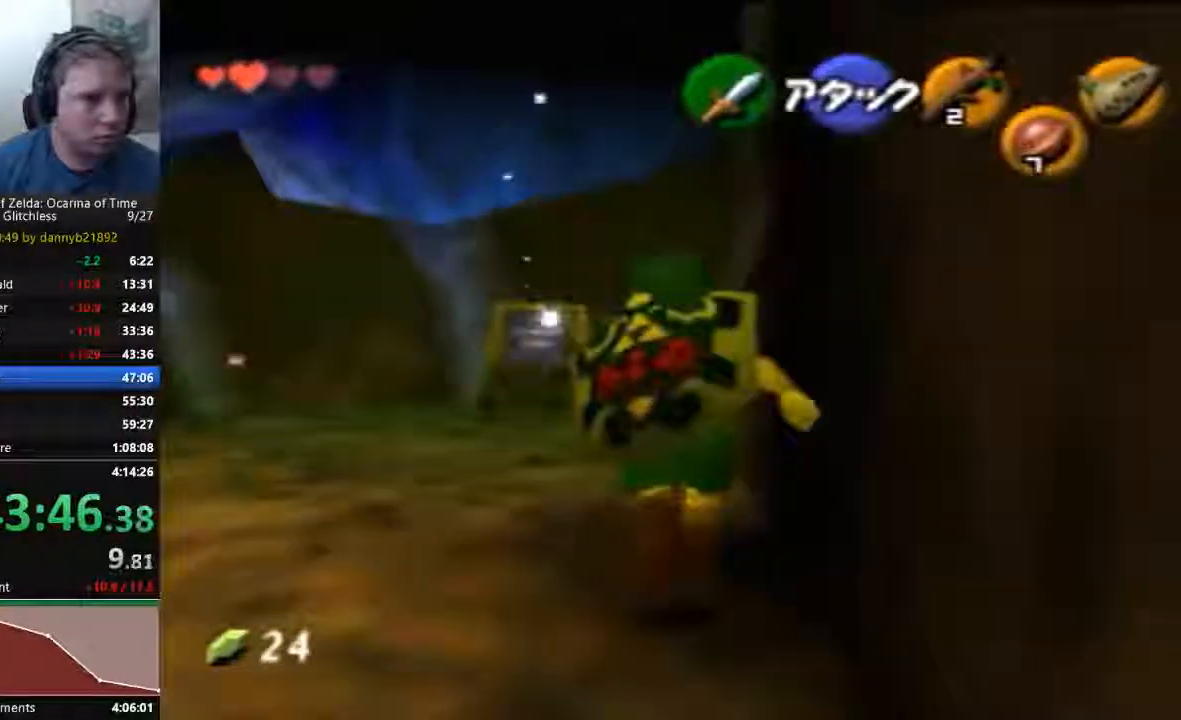
{"dt_ms": 500, "buttons": [], "left_stick": "center", "events": [[500, "left_stick", "center"]]}